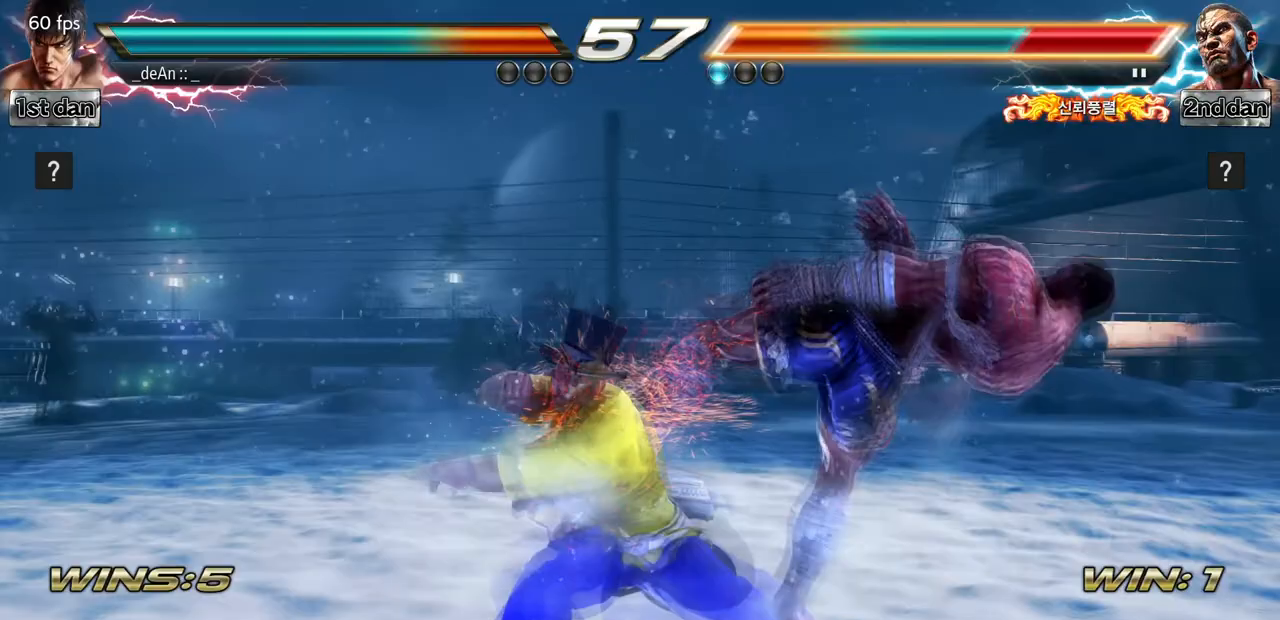
Gameplay with a controller (arcade stick); each line is a JSON object with the inputs held at the frame after it. "events" lists button and stick changes between this image and that frame as [ms after this image, input, new state], when the widget could be followed in between. Not read: L3 R3 SQUARE.
{"buttons": [], "left_stick": "right", "events": [[500, "left_stick", "right"]]}
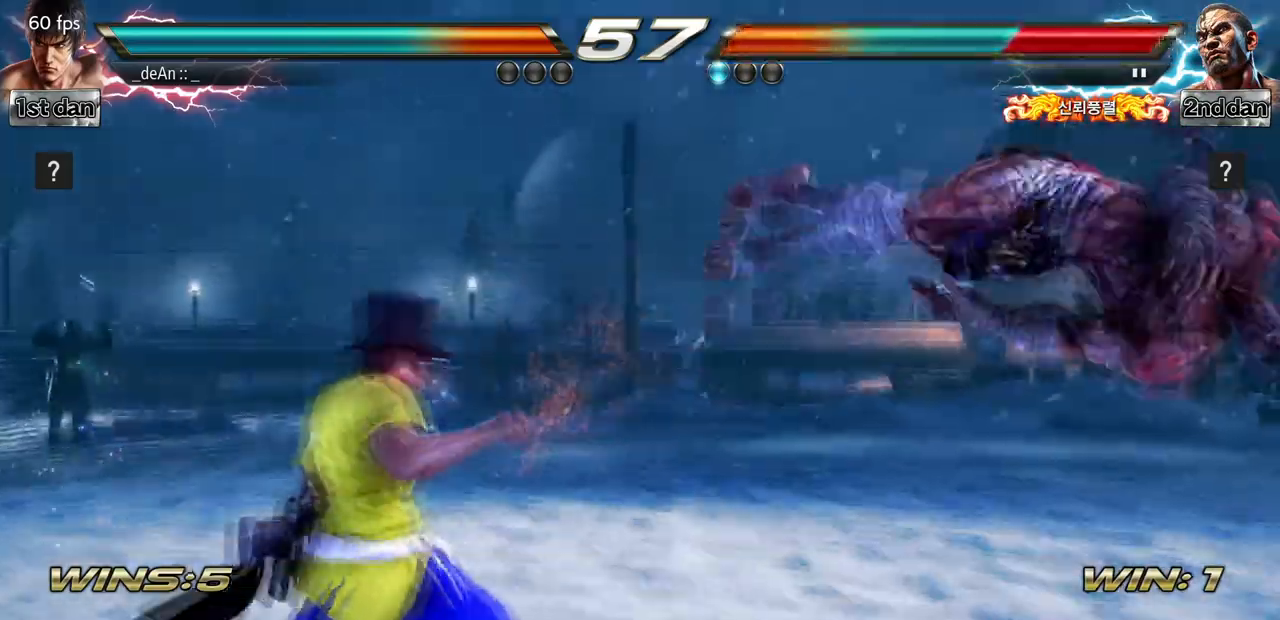
{"buttons": [], "left_stick": "center", "events": [[67, "left_stick", "center"], [167, "left_stick", "right"], [400, "CIRCLE", "down"], [400, "left_stick", "center"], [433, "CROSS", "down"], [500, "CIRCLE", "up"], [500, "CROSS", "up"]]}
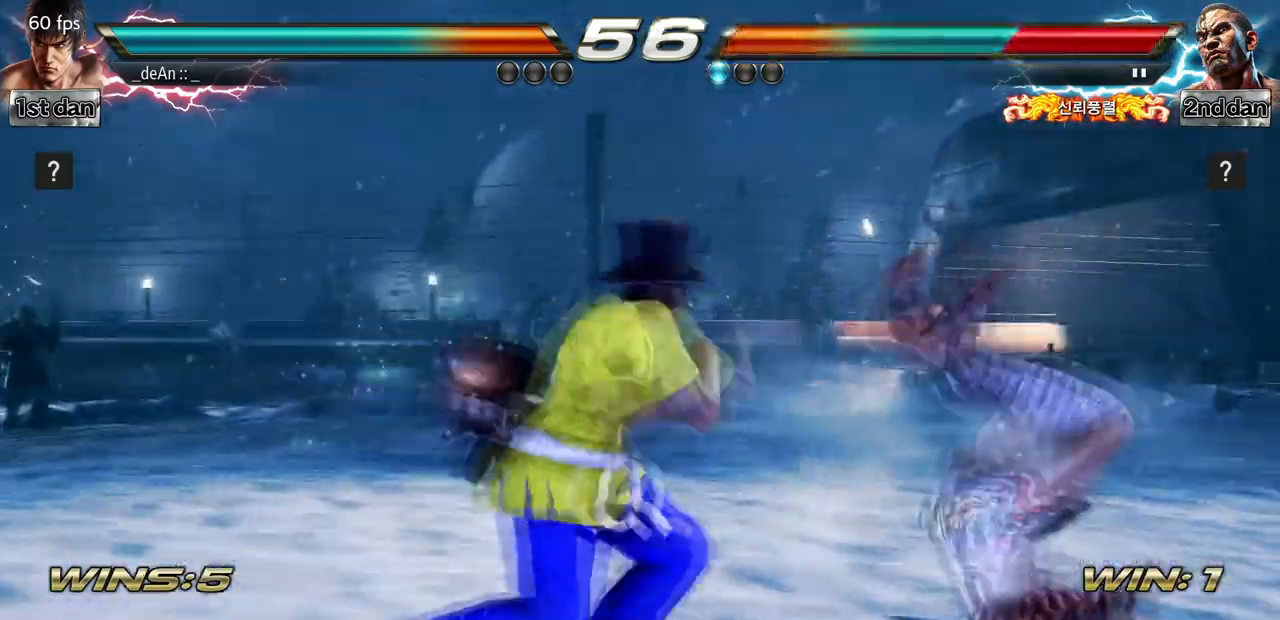
{"buttons": [], "left_stick": "center", "events": [[100, "CIRCLE", "down"], [200, "CIRCLE", "up"], [233, "CIRCLE", "down"], [333, "CIRCLE", "up"], [400, "CIRCLE", "down"], [500, "CIRCLE", "up"]]}
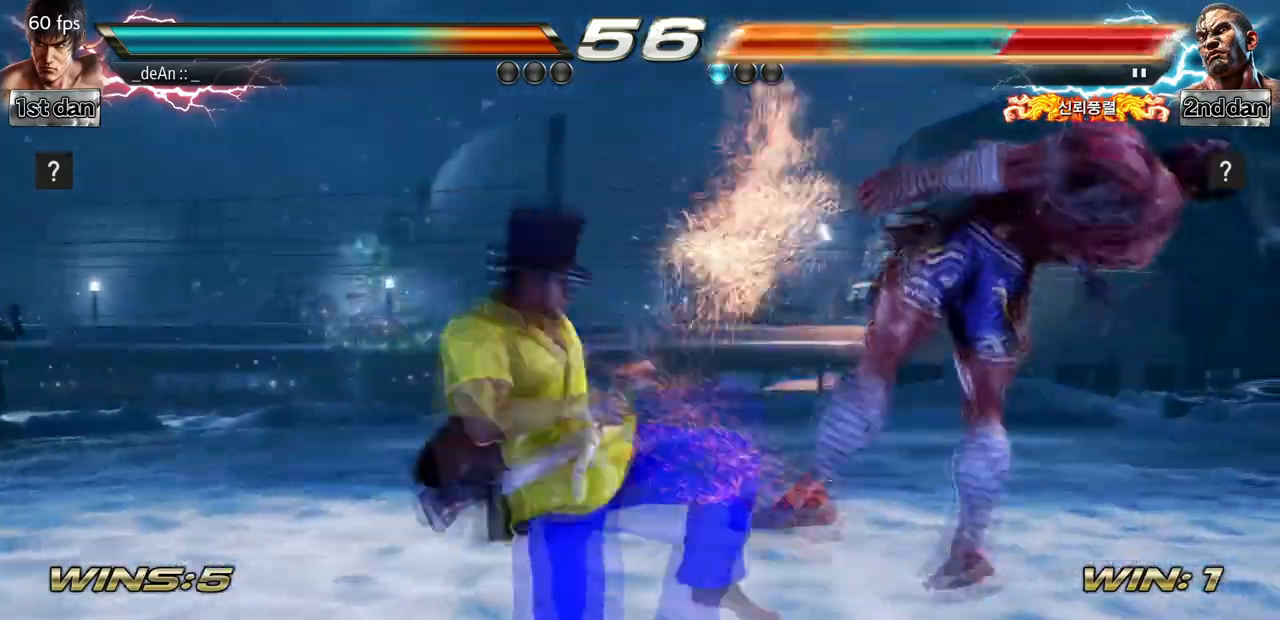
{"buttons": [], "left_stick": "center", "events": [[67, "CIRCLE", "down"], [133, "CIRCLE", "up"], [167, "CIRCLE", "down"], [500, "CIRCLE", "up"]]}
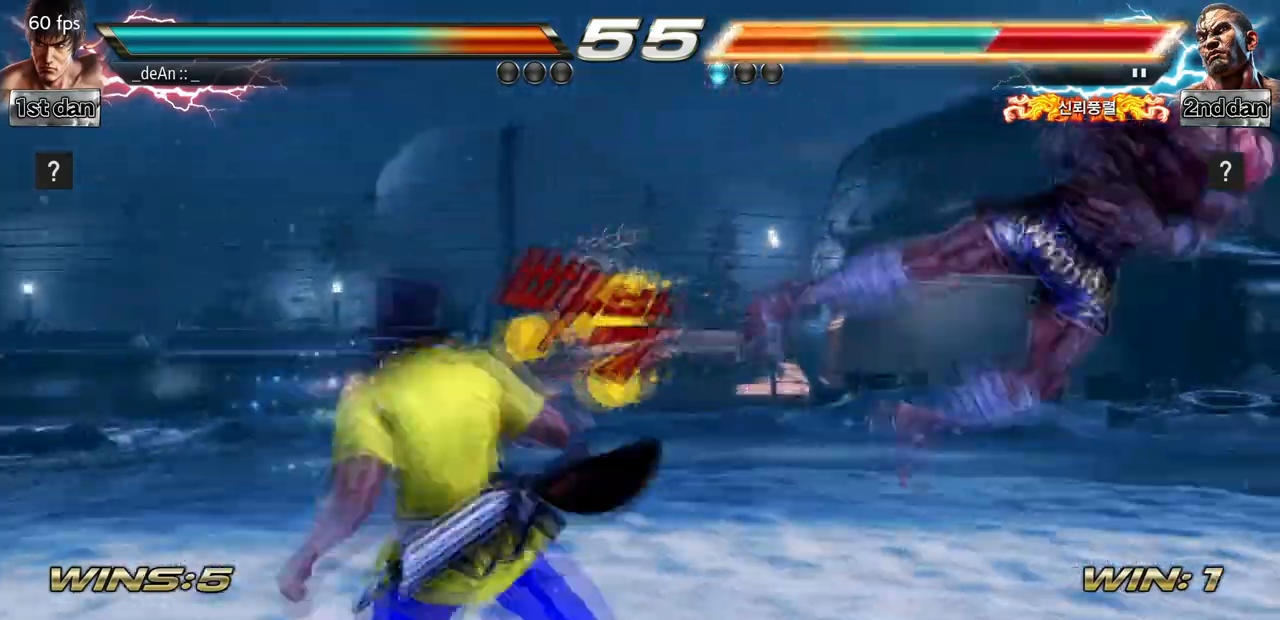
{"buttons": [], "left_stick": "right"}
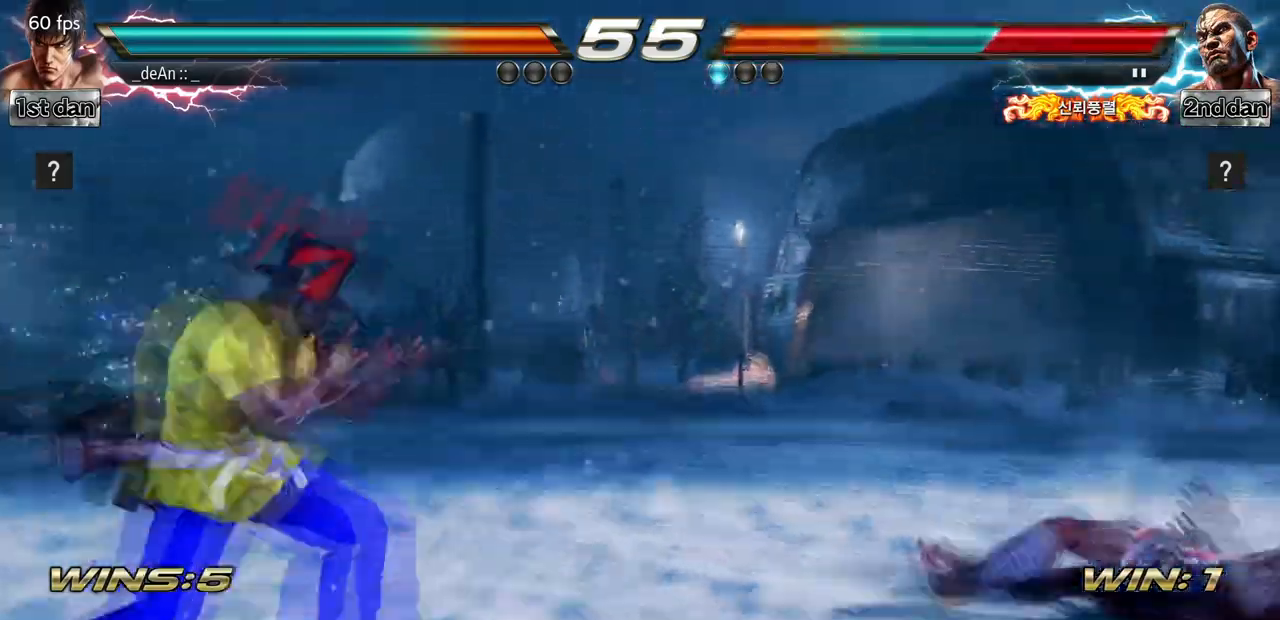
{"buttons": [], "left_stick": "right", "events": [[300, "TRIANGLE", "down"], [367, "TRIANGLE", "up"]]}
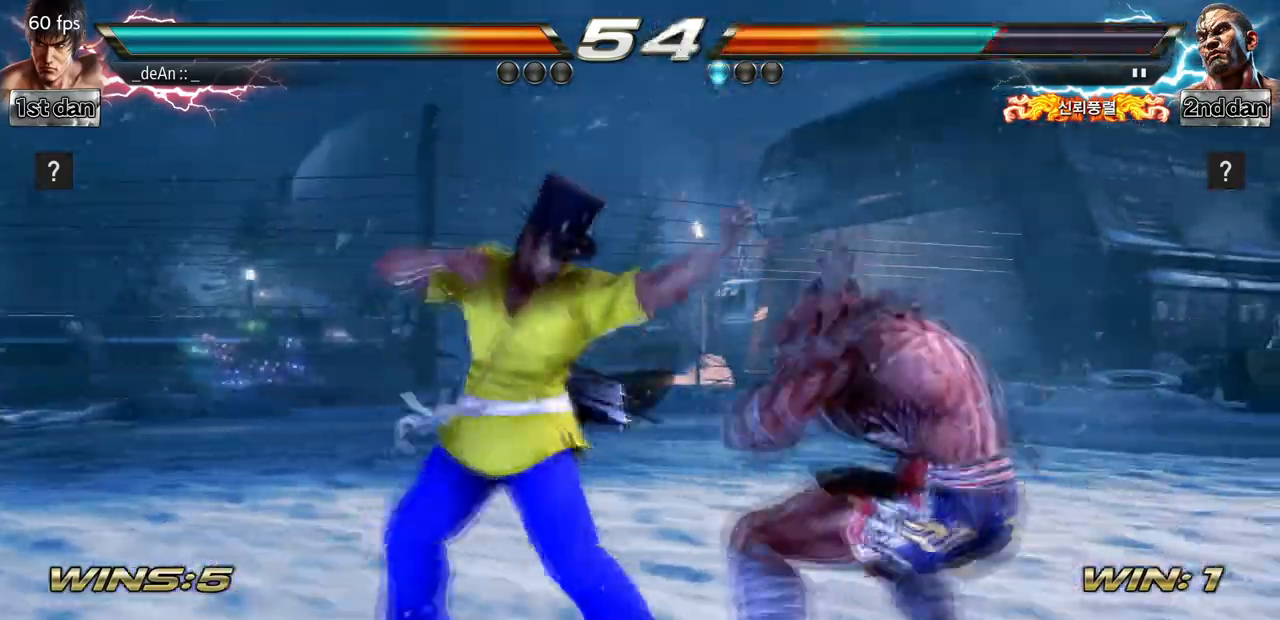
{"buttons": [], "left_stick": "down-right", "events": [[67, "left_stick", "center"], [433, "left_stick", "down-right"]]}
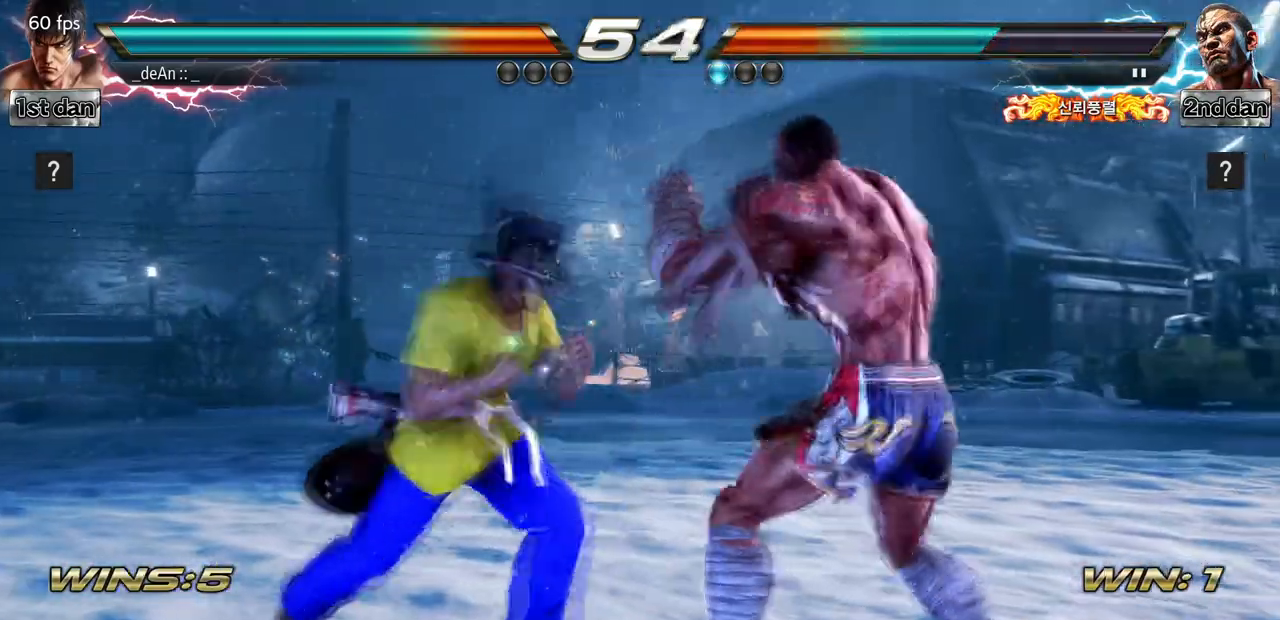
{"buttons": ["TRIANGLE"], "left_stick": "down-right", "events": [[167, "left_stick", "center"], [400, "left_stick", "down-right"], [433, "TRIANGLE", "down"]]}
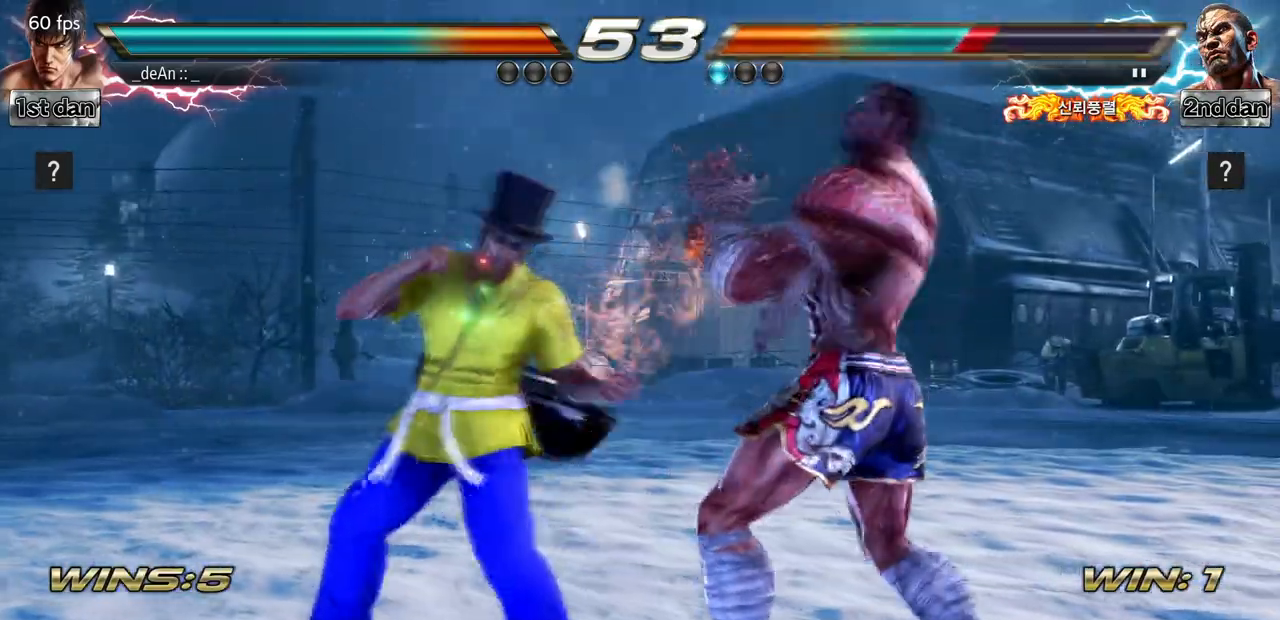
{"buttons": [], "left_stick": "center"}
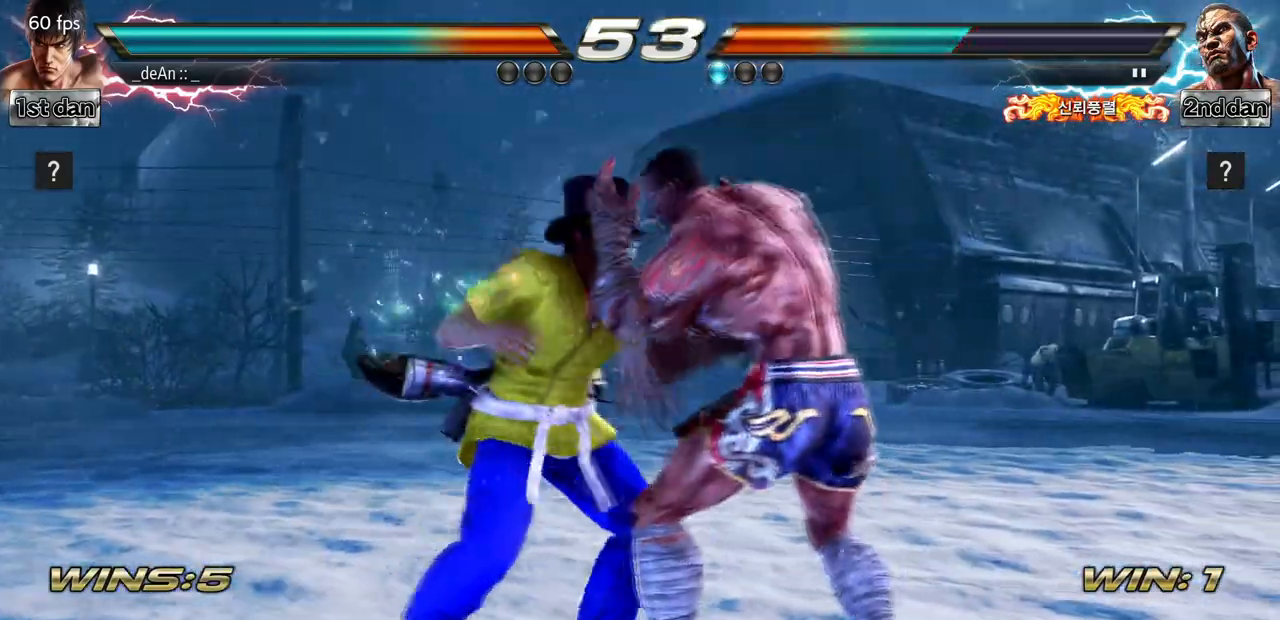
{"buttons": [], "left_stick": "center", "events": []}
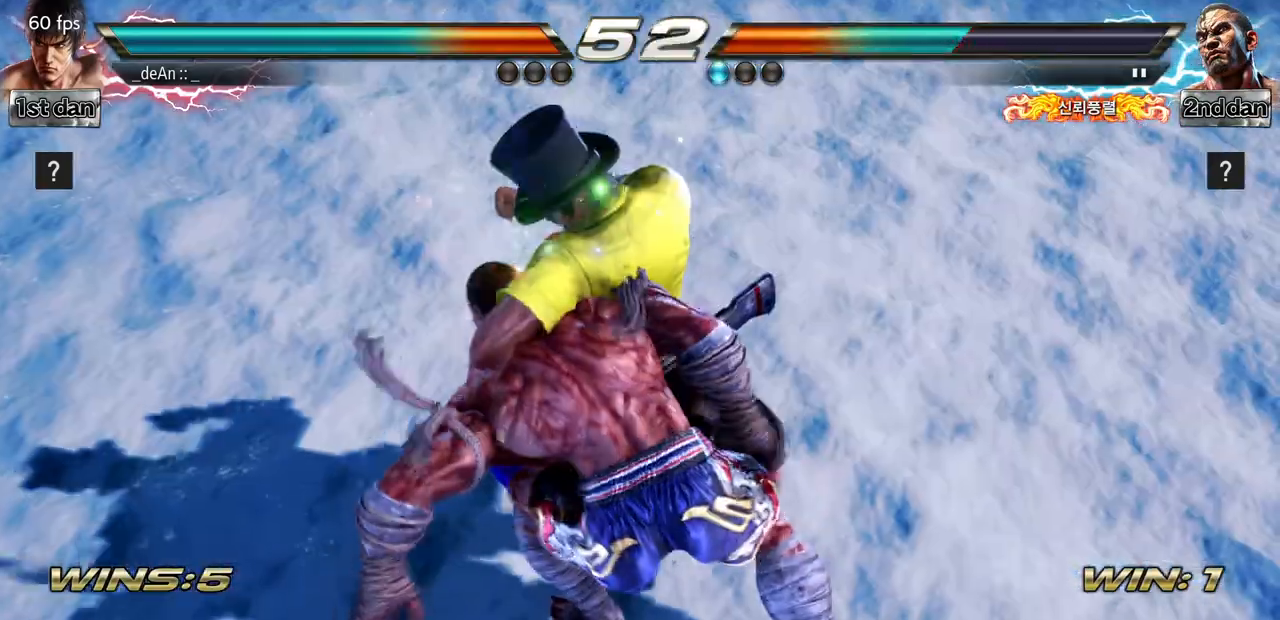
{"buttons": [], "left_stick": "center", "events": []}
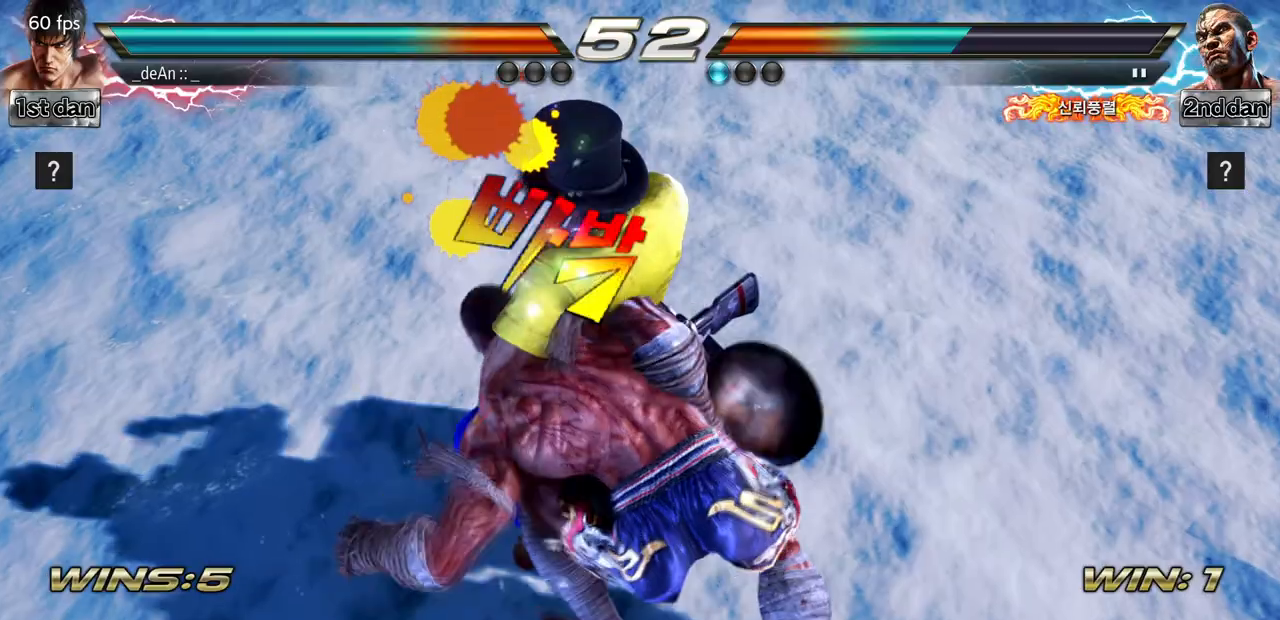
{"buttons": [], "left_stick": "center", "events": []}
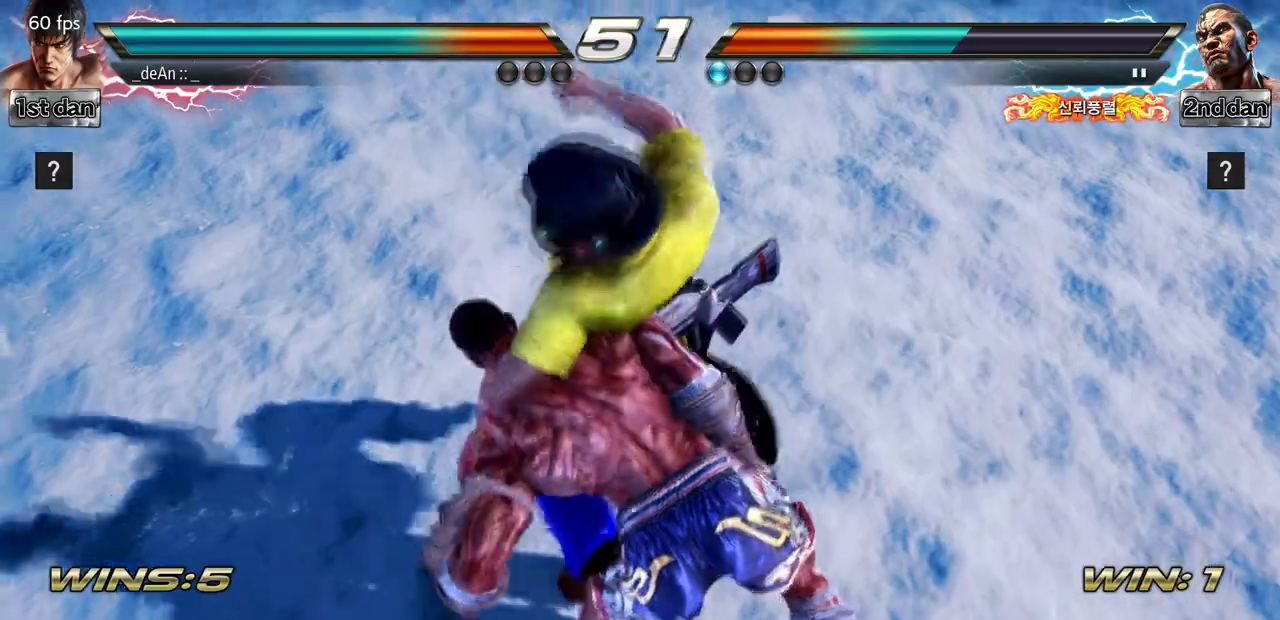
{"buttons": [], "left_stick": "center"}
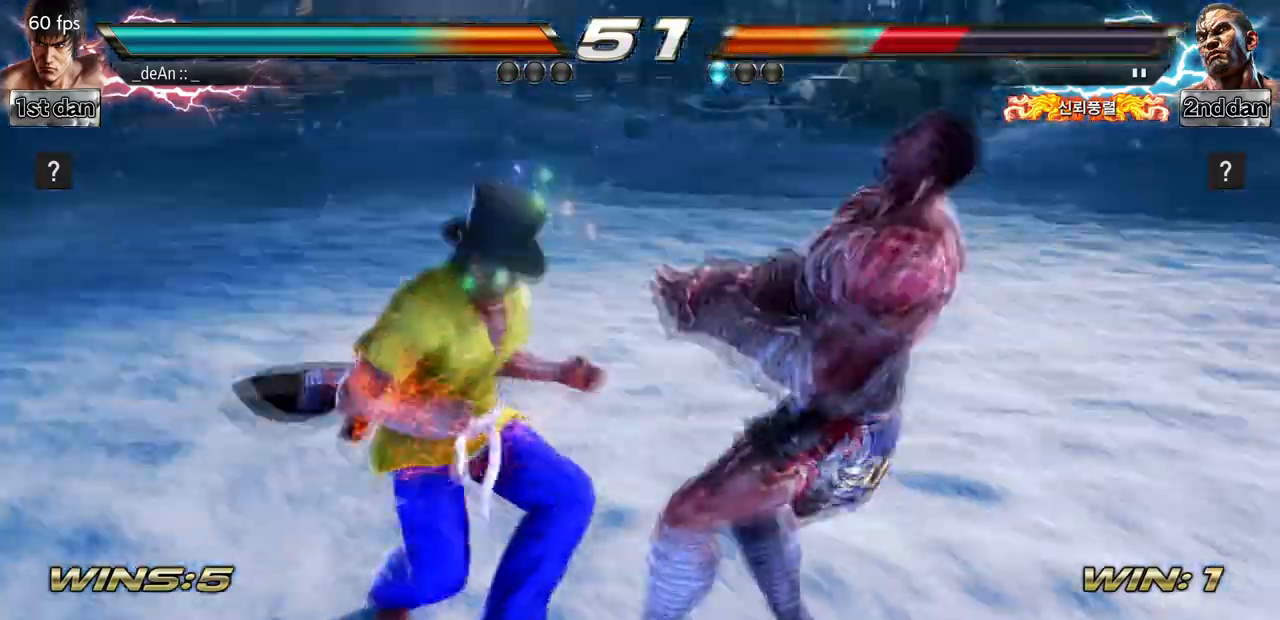
{"buttons": [], "left_stick": "center", "events": []}
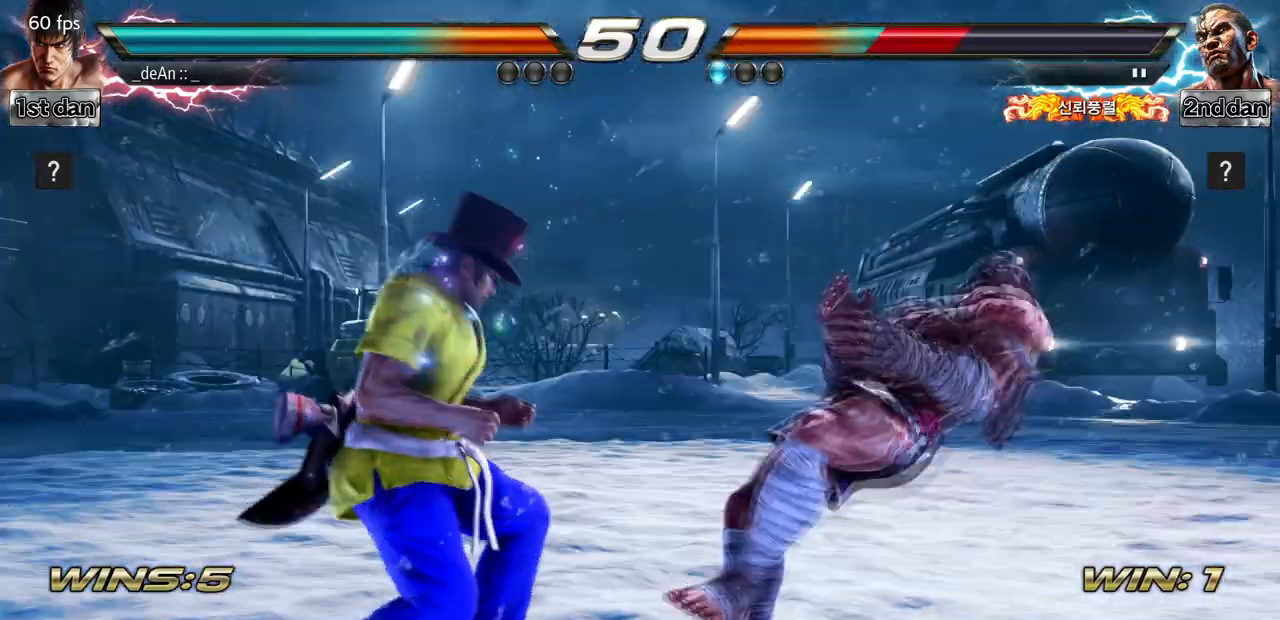
{"buttons": [], "left_stick": "center", "events": []}
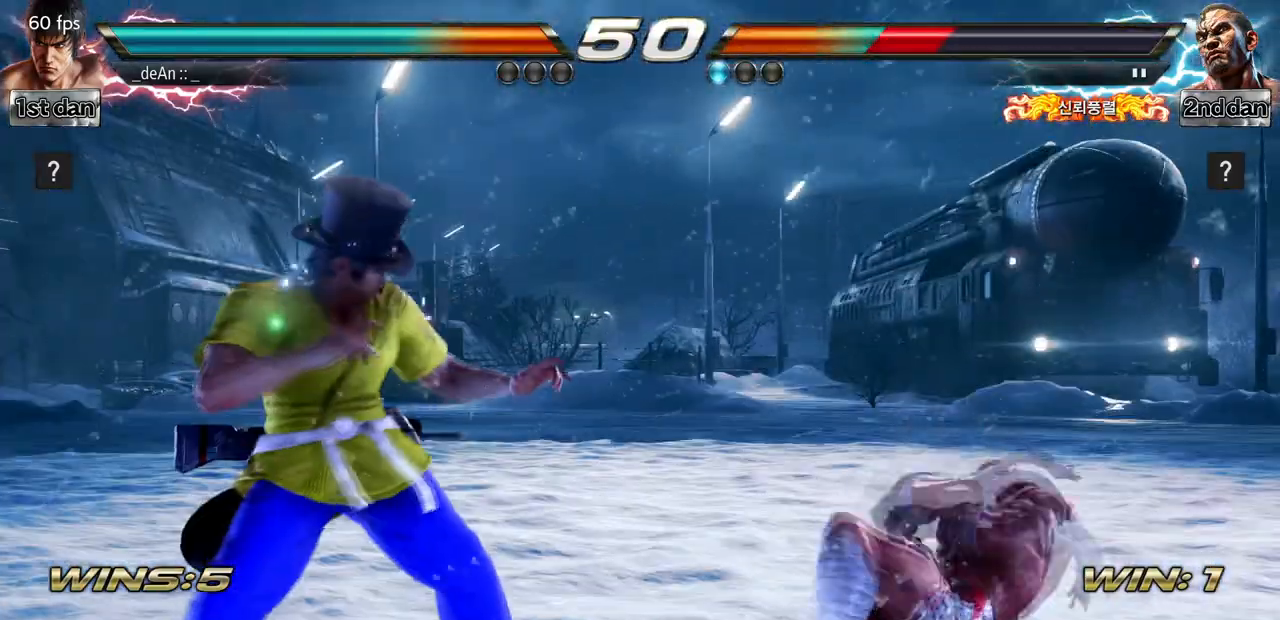
{"buttons": [], "left_stick": "center", "events": [[67, "left_stick", "right"], [100, "CIRCLE", "down"], [100, "CROSS", "down"], [167, "CIRCLE", "up"], [167, "CROSS", "up"], [333, "left_stick", "center"]]}
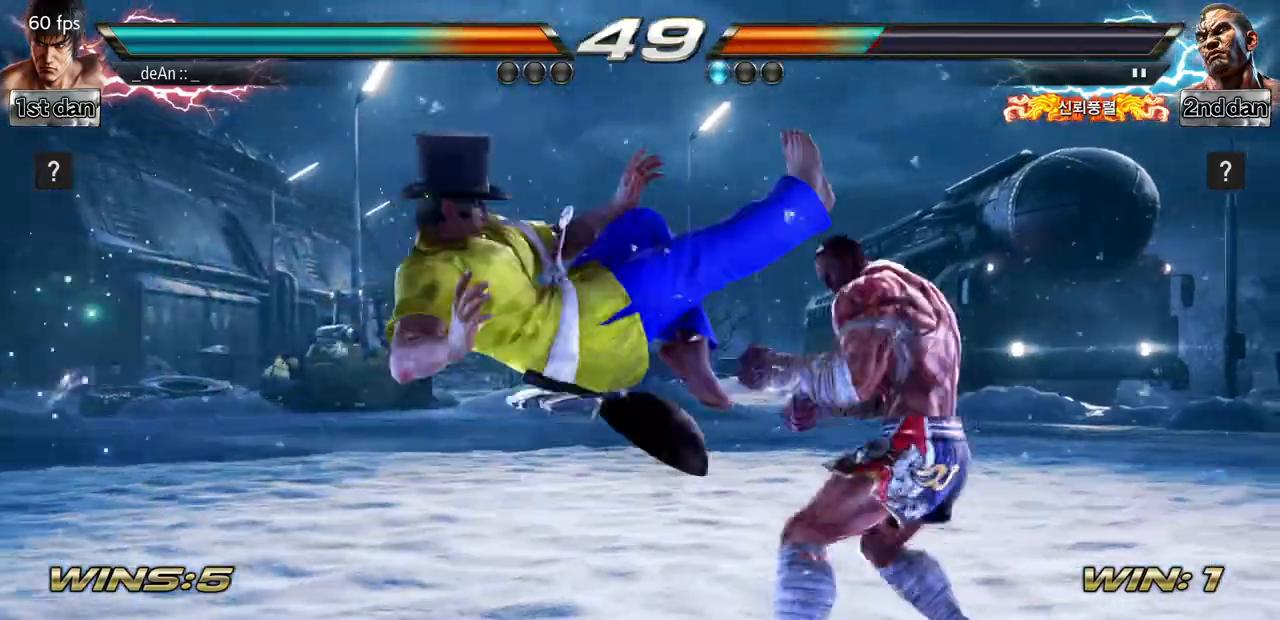
{"buttons": [], "left_stick": "down-right", "events": [[333, "left_stick", "down-right"], [367, "TRIANGLE", "down"], [433, "TRIANGLE", "up"]]}